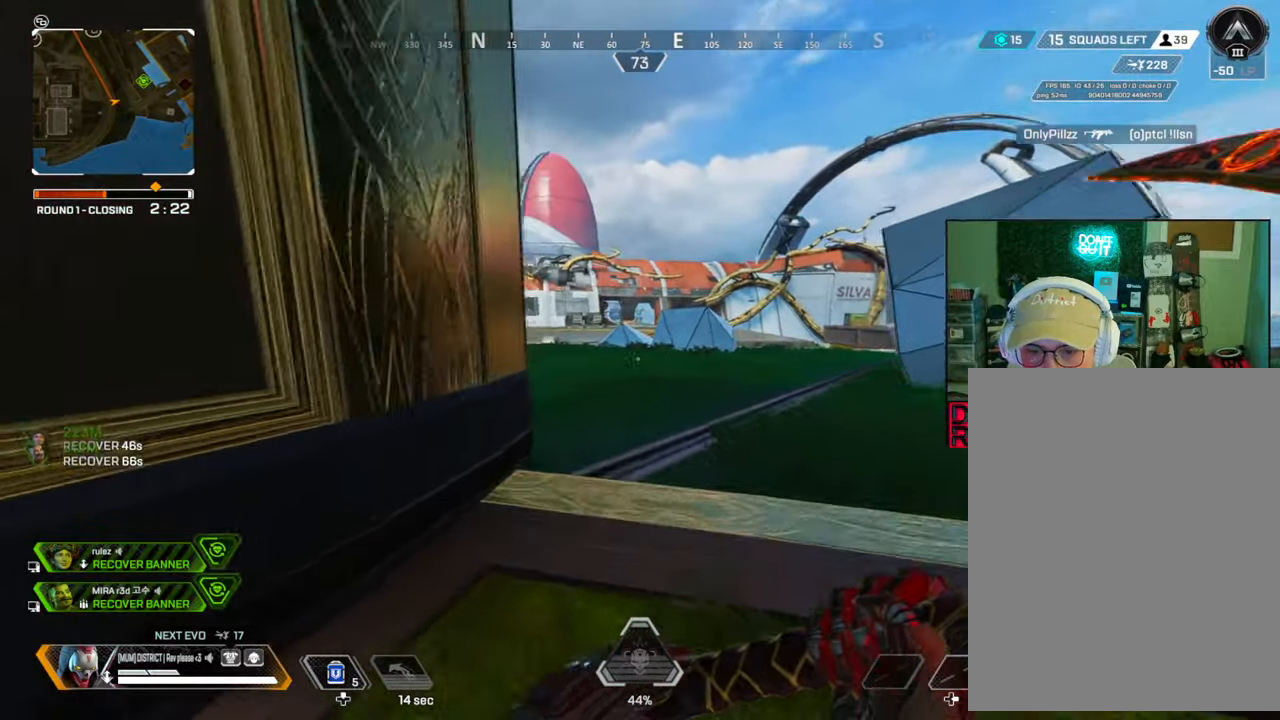
Gameplay with a controller (Xbox layout); each line is a JSON object with the inputs held at the frame after it. "events" lists button and stick changes between this image and that frame as [ms after this image, input, new state], when the widget could be followed in between.
{"buttons": ["A", "B", "L3"], "left_stick": "up", "right_stick": "left", "events": [[33, "B", "down"], [250, "right_stick", "left"], [417, "A", "down"], [433, "L3", "down"]]}
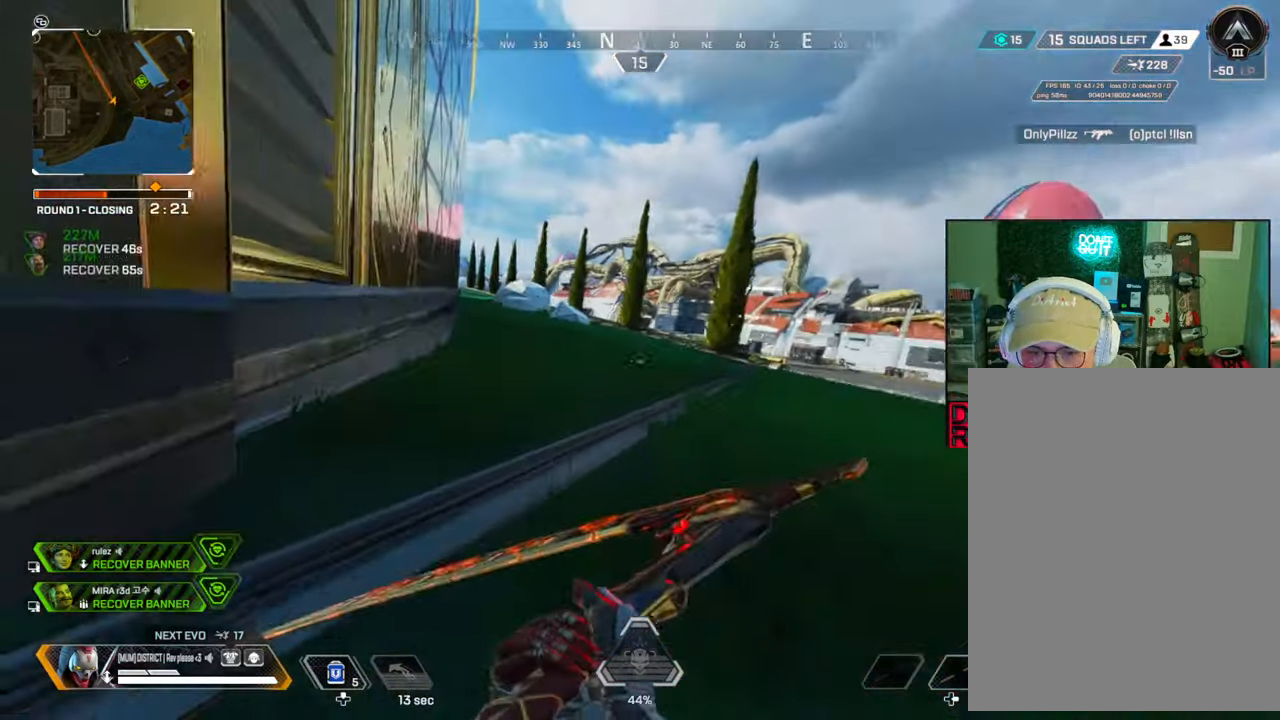
{"buttons": [], "left_stick": "right", "right_stick": "center", "events": [[183, "L3", "up"], [200, "A", "up"], [200, "B", "up"], [317, "left_stick", "right"], [317, "right_stick", "center"]]}
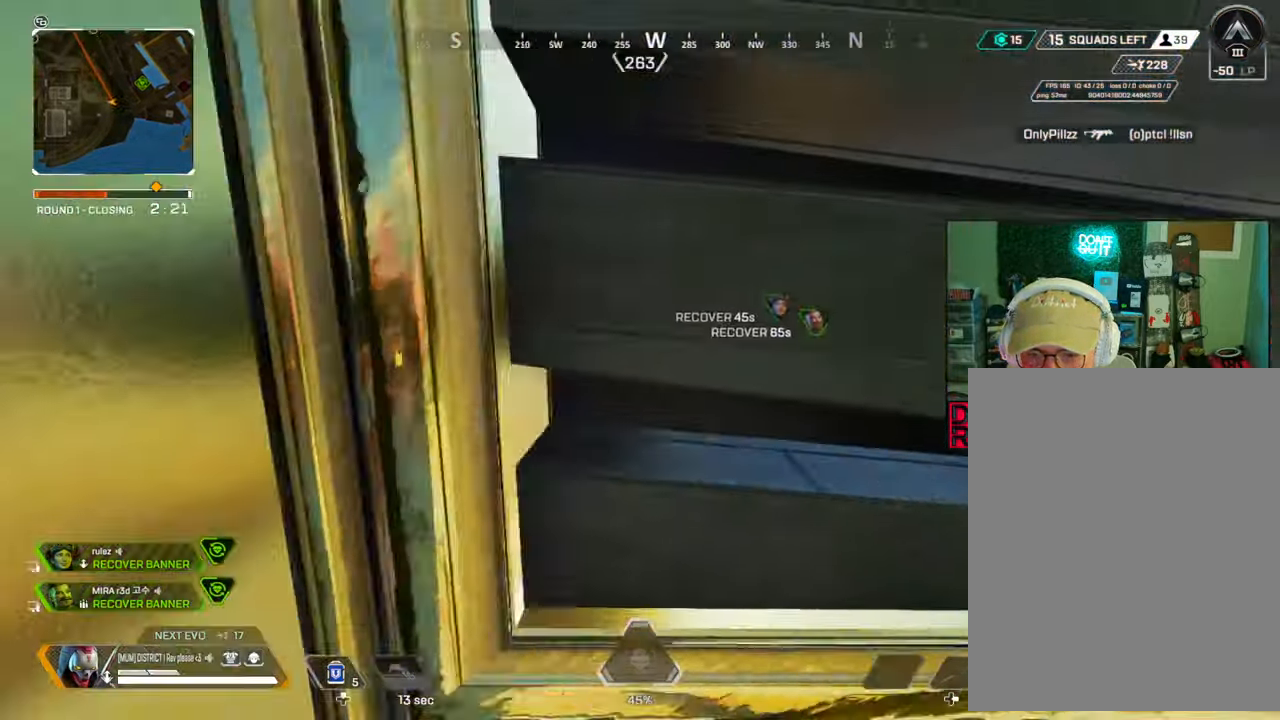
{"buttons": ["A"], "left_stick": "right", "right_stick": "right", "events": [[467, "right_stick", "right"], [483, "A", "down"]]}
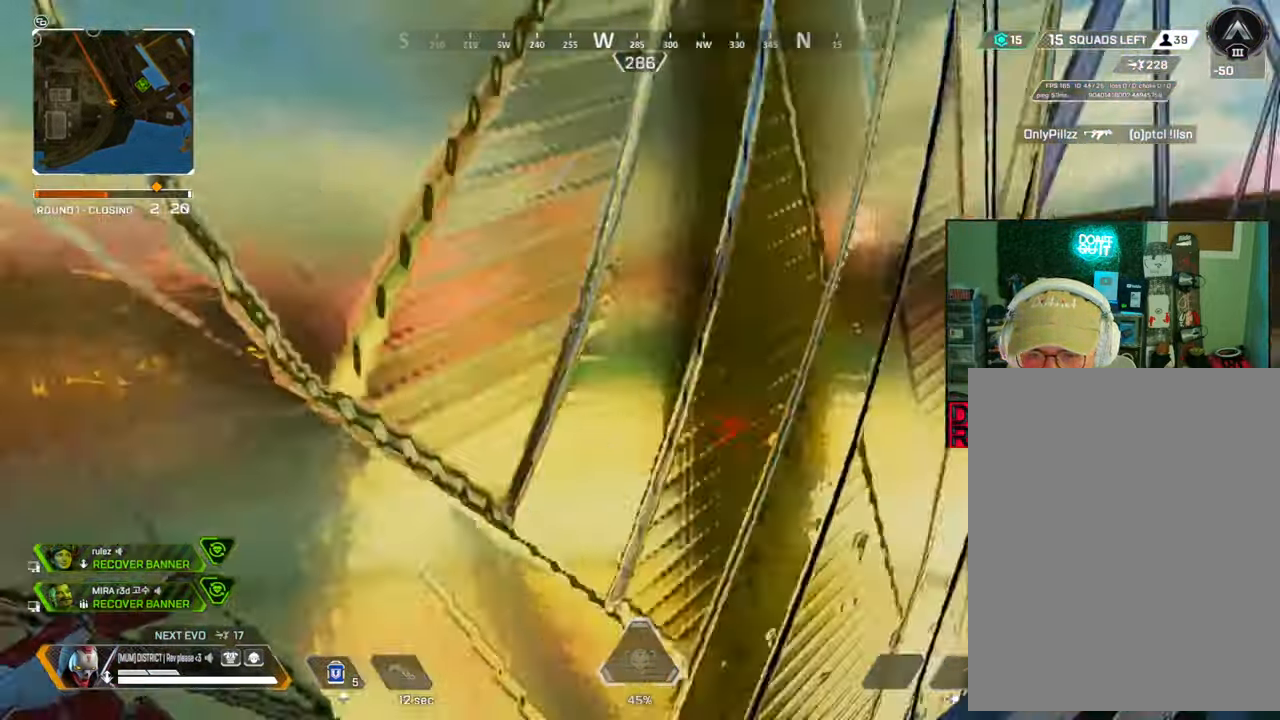
{"buttons": ["B"], "left_stick": "right", "right_stick": "center", "events": [[133, "A", "up"], [150, "B", "down"], [267, "right_stick", "center"]]}
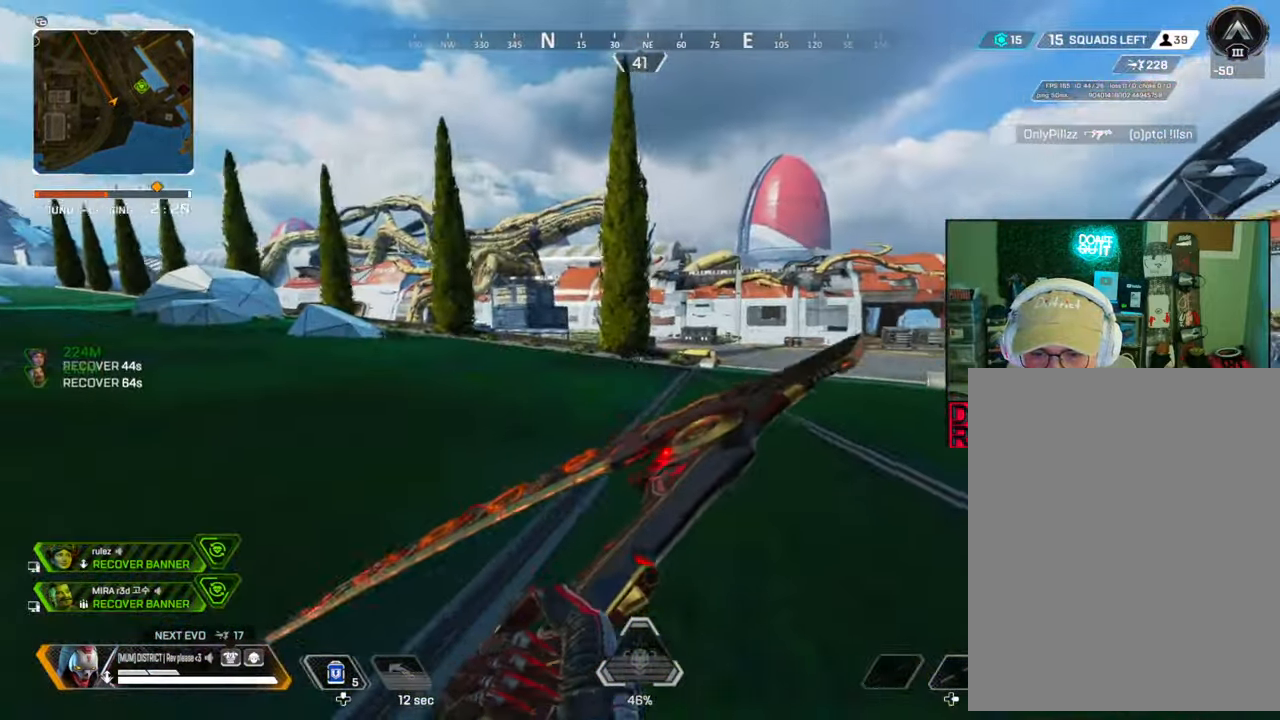
{"buttons": ["B"], "left_stick": "up", "right_stick": "center", "events": [[300, "left_stick", "up"]]}
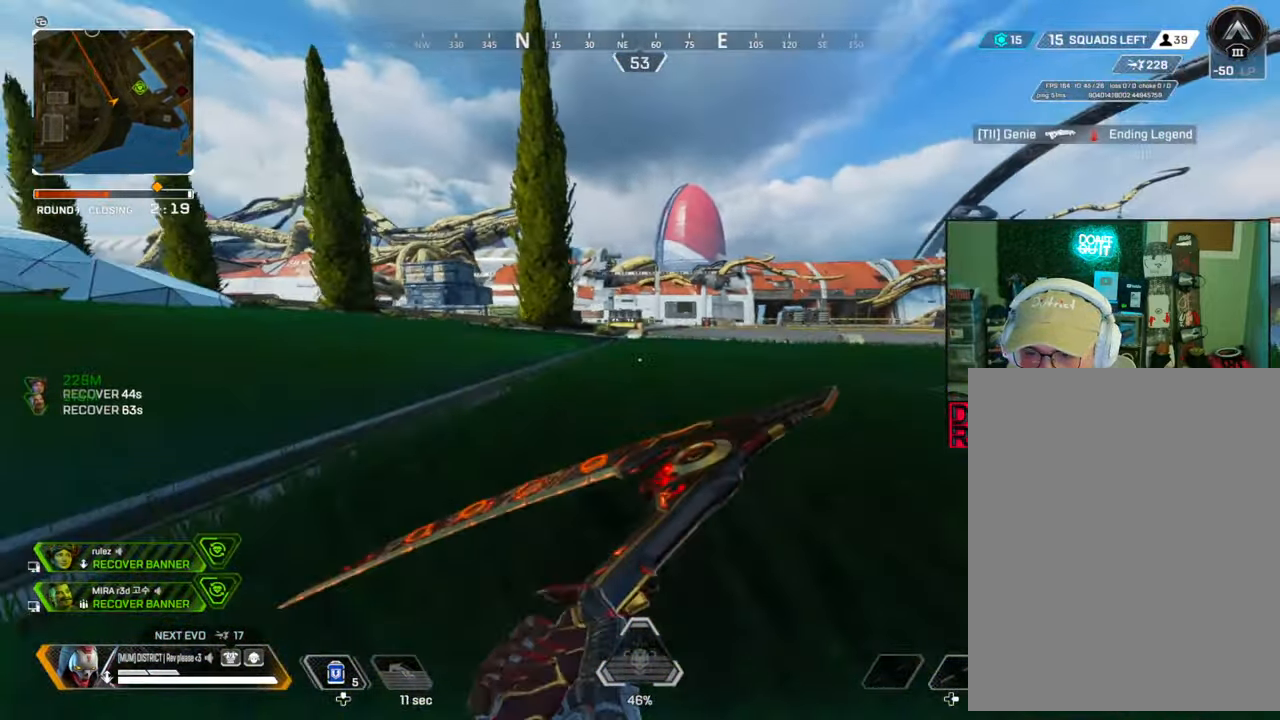
{"buttons": ["B"], "left_stick": "center", "right_stick": "center", "events": [[317, "left_stick", "center"], [383, "A", "down"], [500, "A", "up"]]}
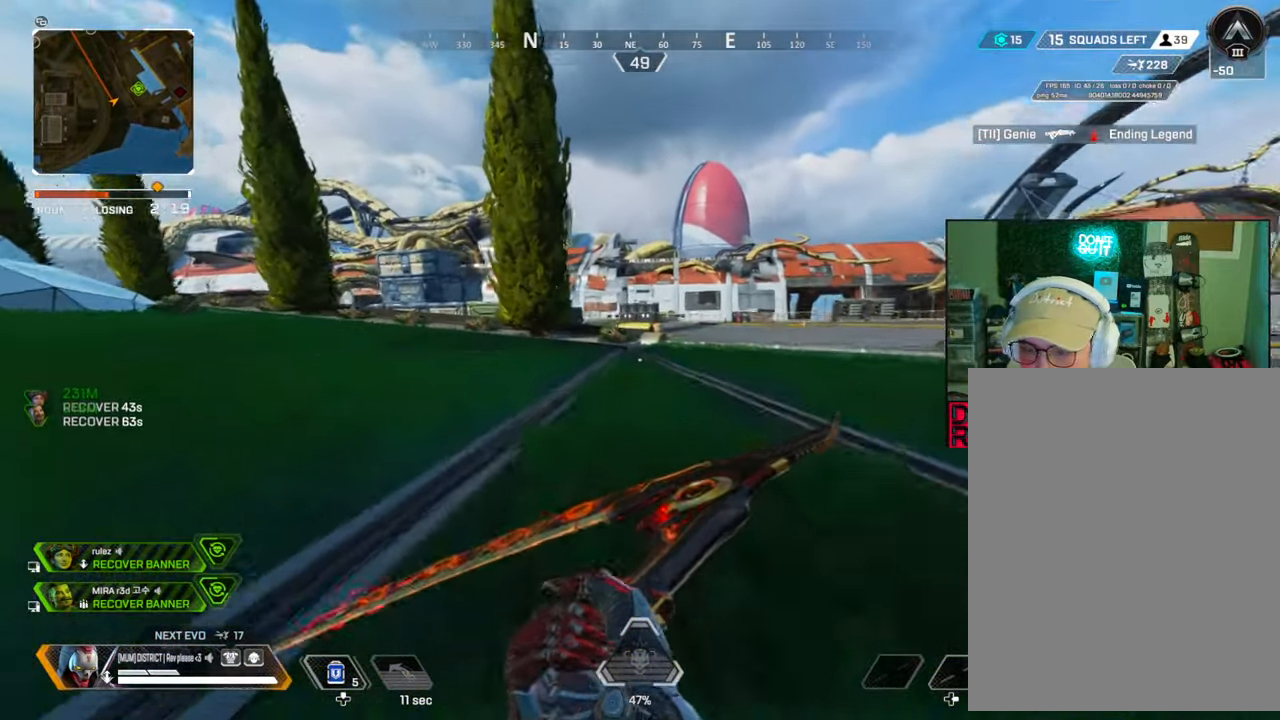
{"buttons": [], "left_stick": "up", "right_stick": "center", "events": [[217, "B", "up"], [267, "left_stick", "up"]]}
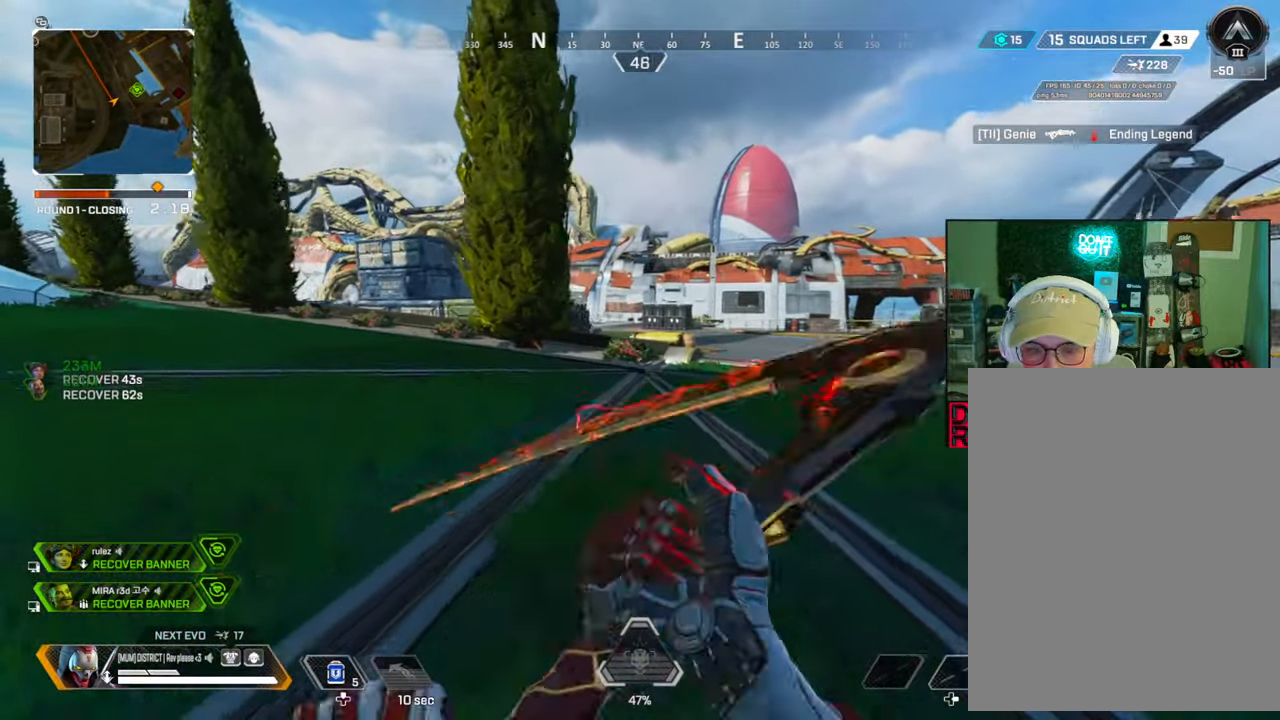
{"buttons": [], "left_stick": "up", "right_stick": "center", "events": []}
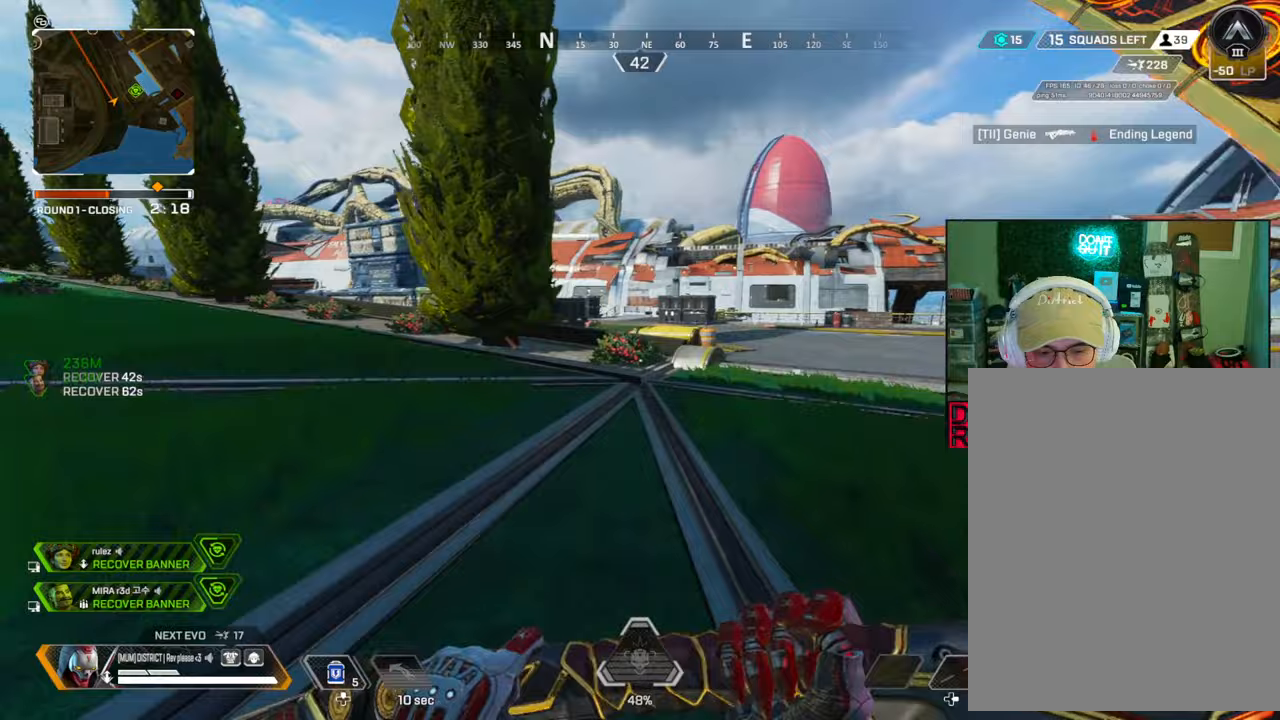
{"buttons": [], "left_stick": "up", "right_stick": "center", "events": []}
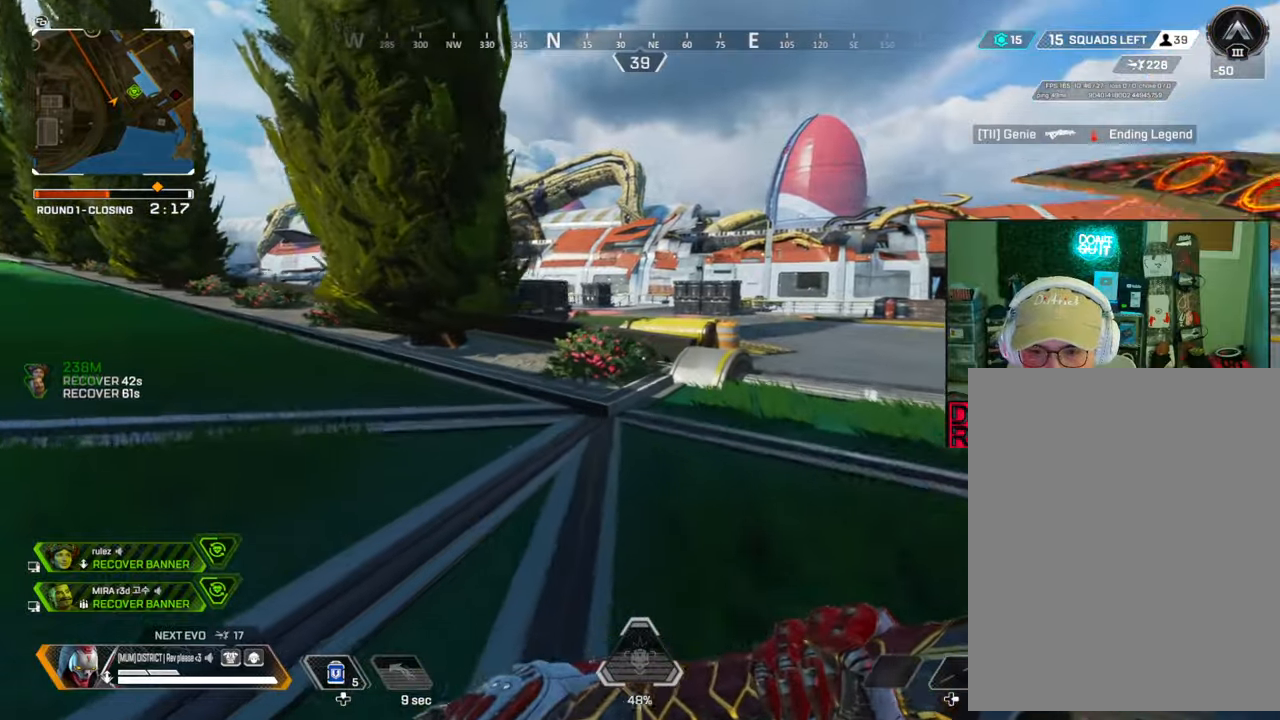
{"buttons": ["A", "B"], "left_stick": "up", "right_stick": "center", "events": [[217, "B", "down"], [467, "A", "down"]]}
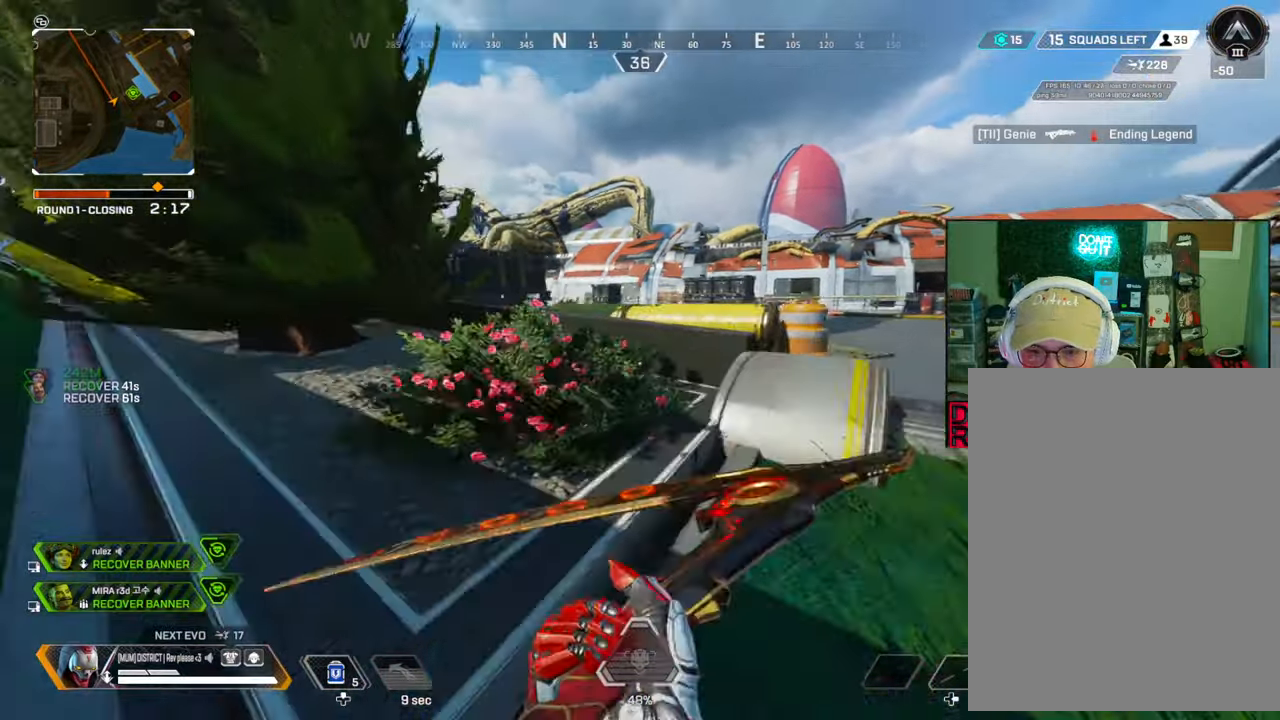
{"buttons": ["B"], "left_stick": "up", "right_stick": "center", "events": [[67, "left_stick", "right"], [100, "A", "up"], [283, "left_stick", "up"]]}
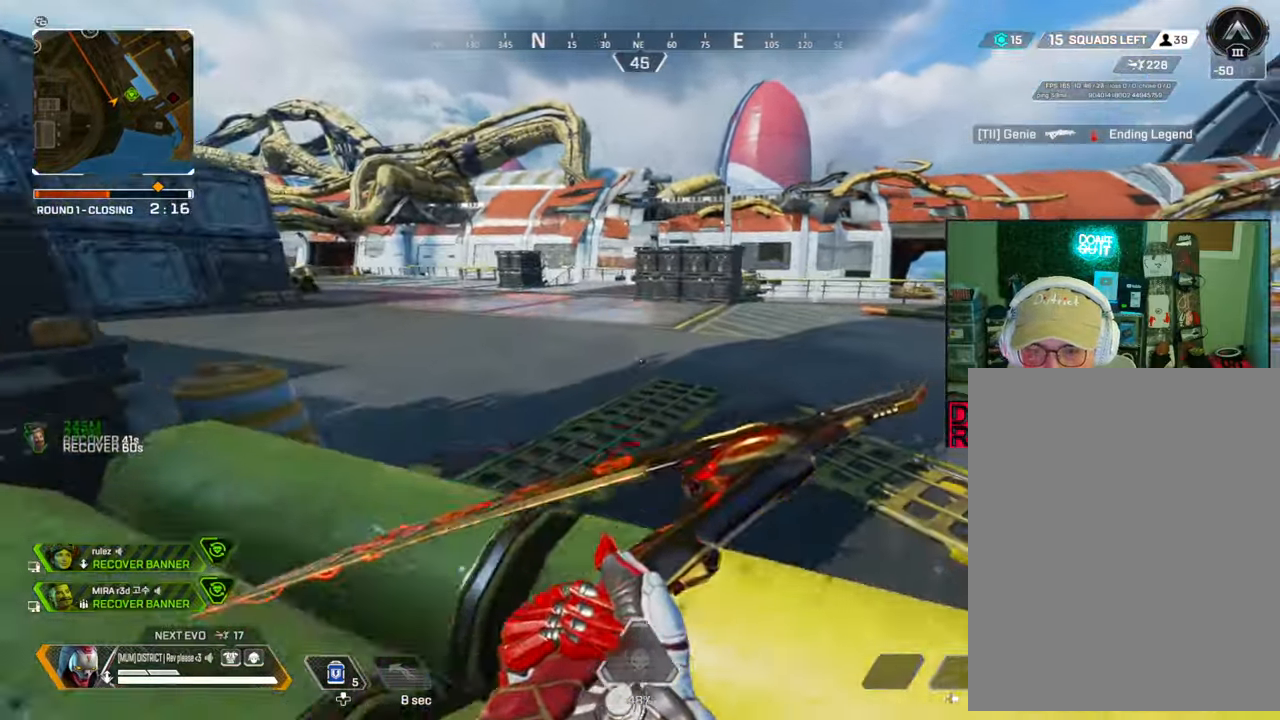
{"buttons": [], "left_stick": "up-right", "right_stick": "center", "events": [[50, "right_stick", "left"], [83, "A", "down"], [100, "L3", "down"], [167, "right_stick", "center"], [233, "A", "up"], [233, "L3", "up"], [317, "B", "up"], [350, "left_stick", "right"], [500, "left_stick", "up-right"]]}
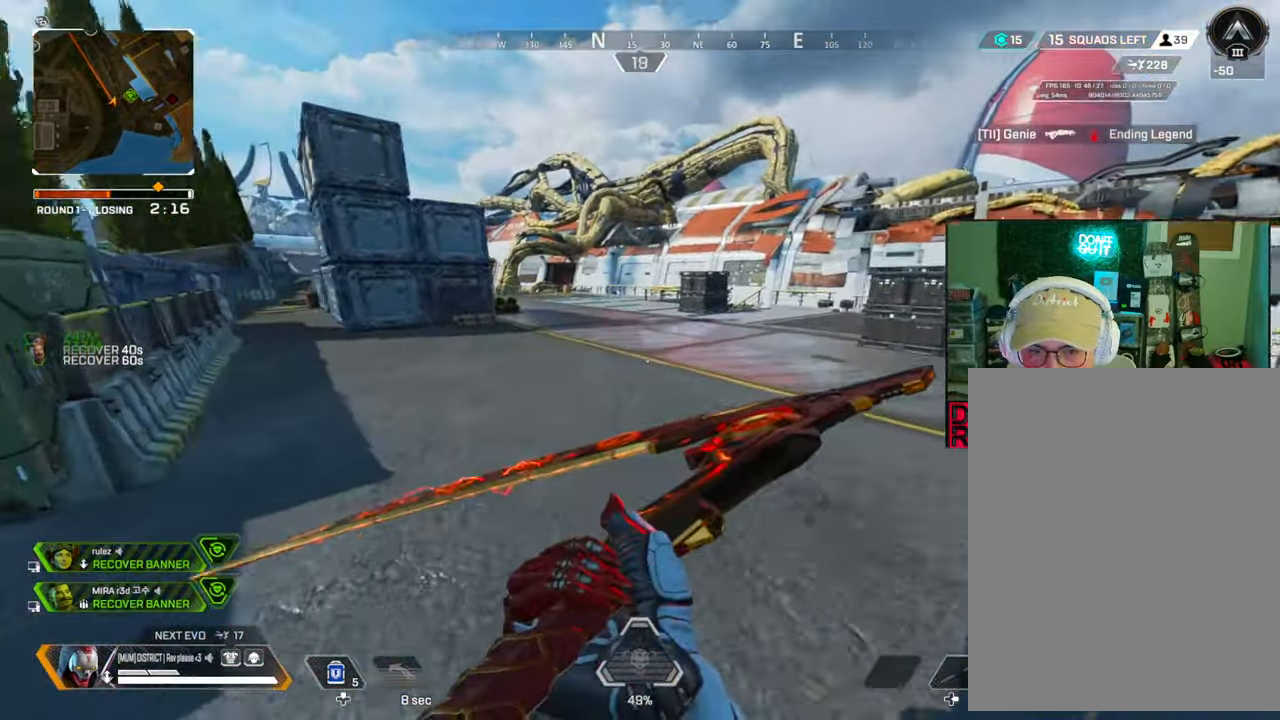
{"buttons": ["A"], "left_stick": "up-right", "right_stick": "center", "events": [[467, "A", "down"]]}
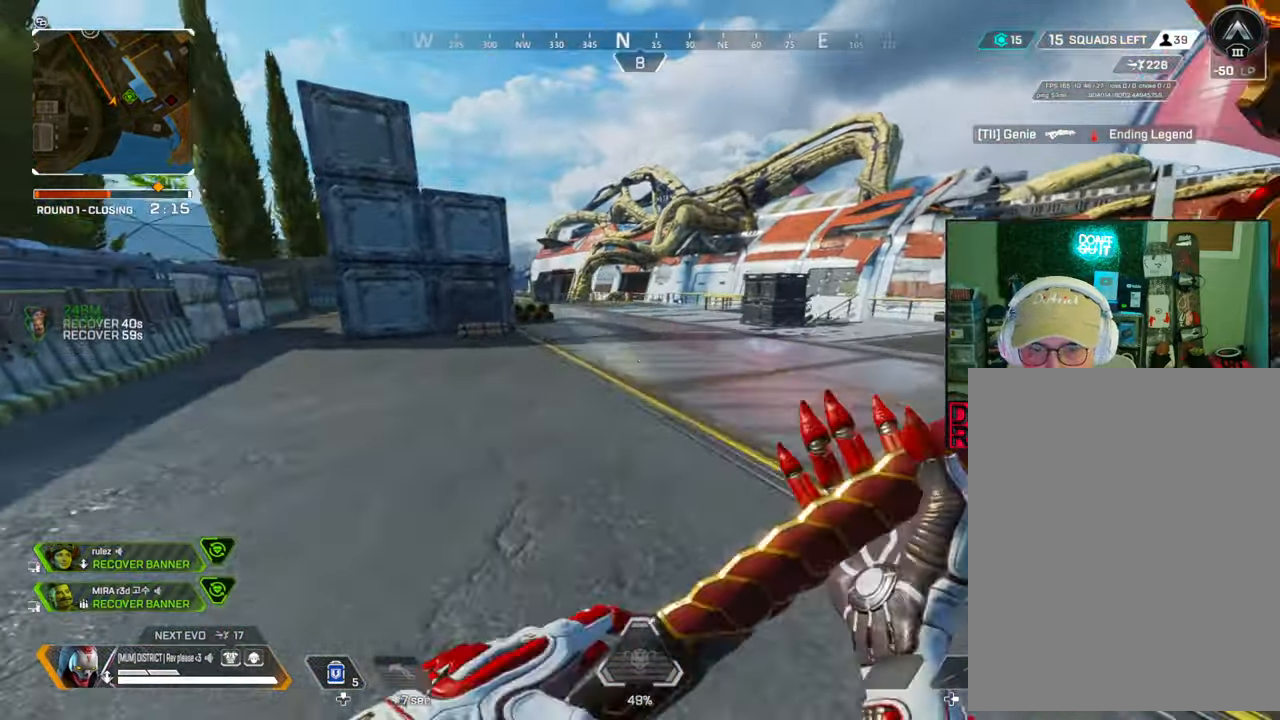
{"buttons": [], "left_stick": "right", "right_stick": "center", "events": [[67, "left_stick", "right"], [117, "A", "up"], [250, "R1", "down"], [350, "R1", "up"]]}
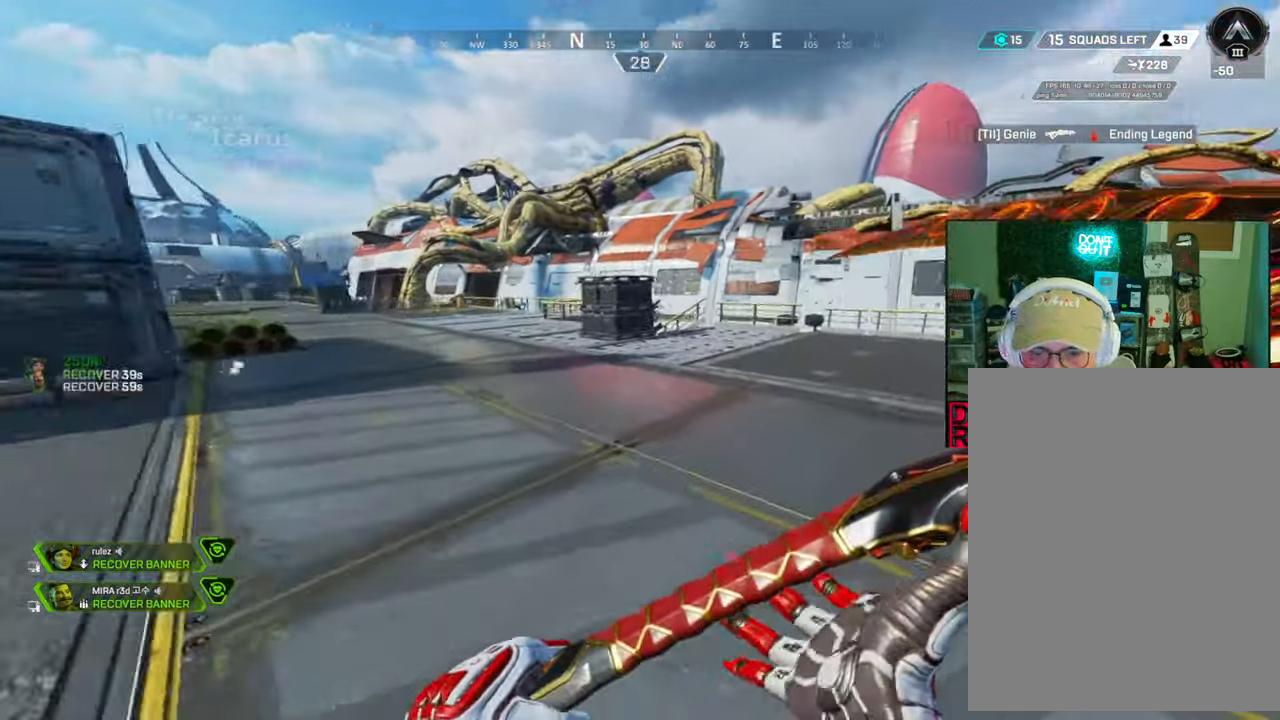
{"buttons": [], "left_stick": "up-right", "right_stick": "center", "events": [[33, "left_stick", "up-right"], [250, "R1", "down"], [383, "R1", "up"]]}
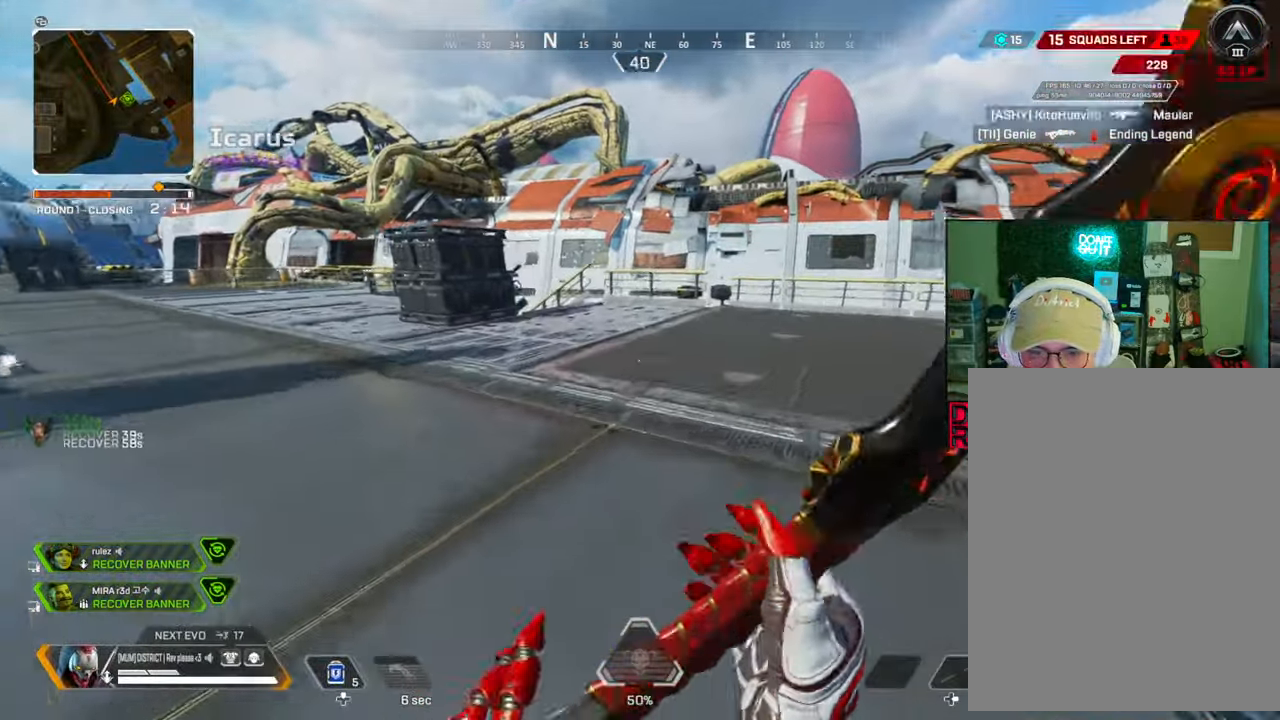
{"buttons": [], "left_stick": "up-right", "right_stick": "center", "events": [[33, "R1", "down"], [33, "right_stick", "left"], [150, "right_stick", "center"], [167, "R1", "up"], [283, "R1", "down"], [383, "R1", "up"]]}
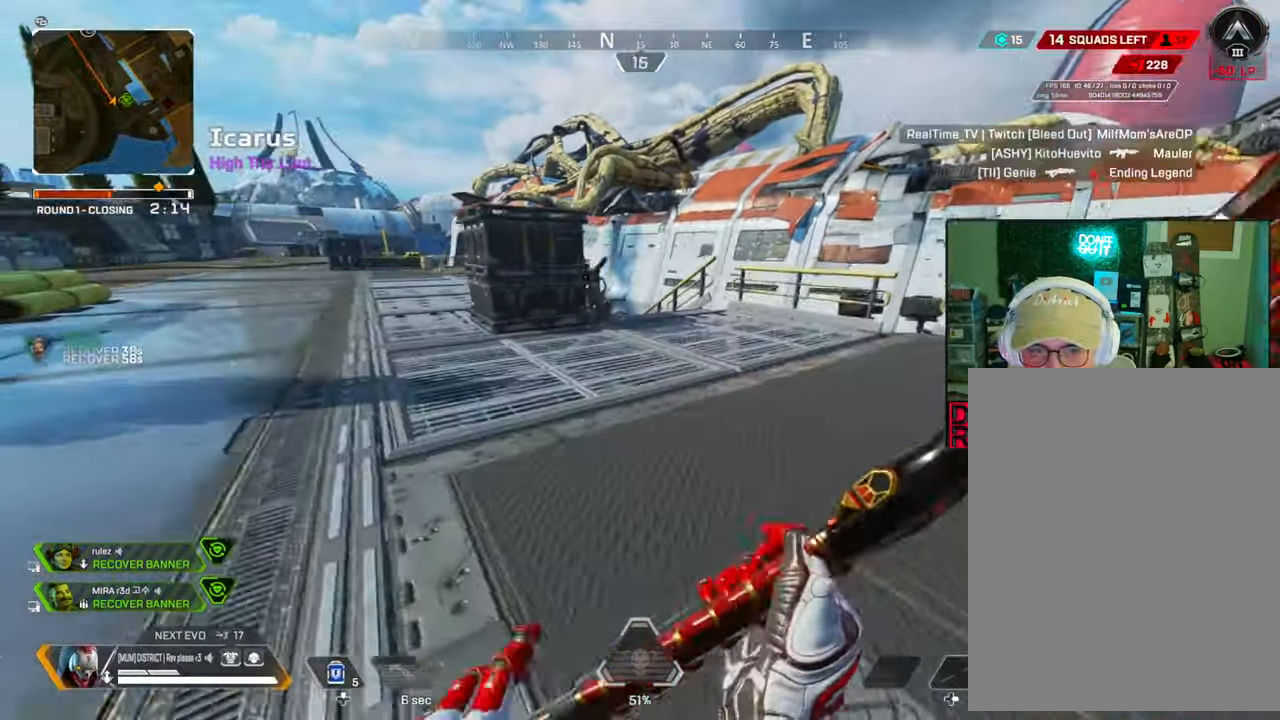
{"buttons": [], "left_stick": "up-right", "right_stick": "center", "events": [[33, "R1", "down"], [133, "R1", "up"]]}
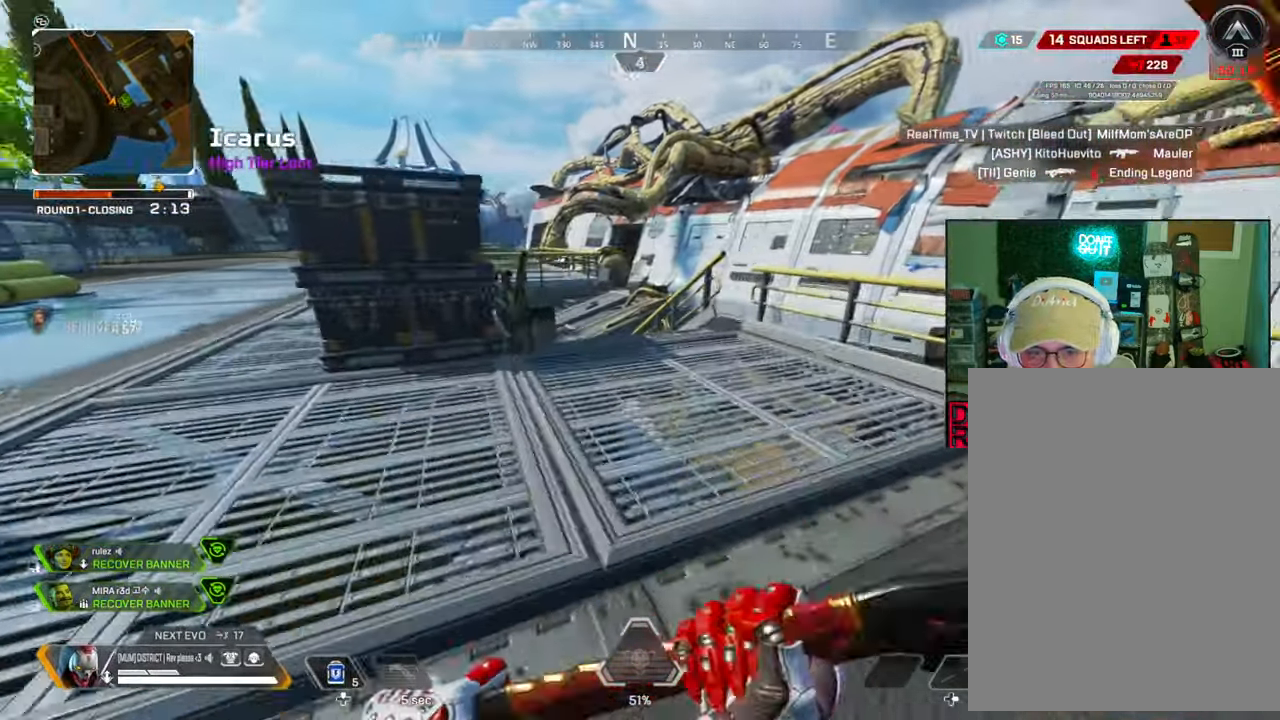
{"buttons": [], "left_stick": "up", "right_stick": "center", "events": [[50, "left_stick", "up"]]}
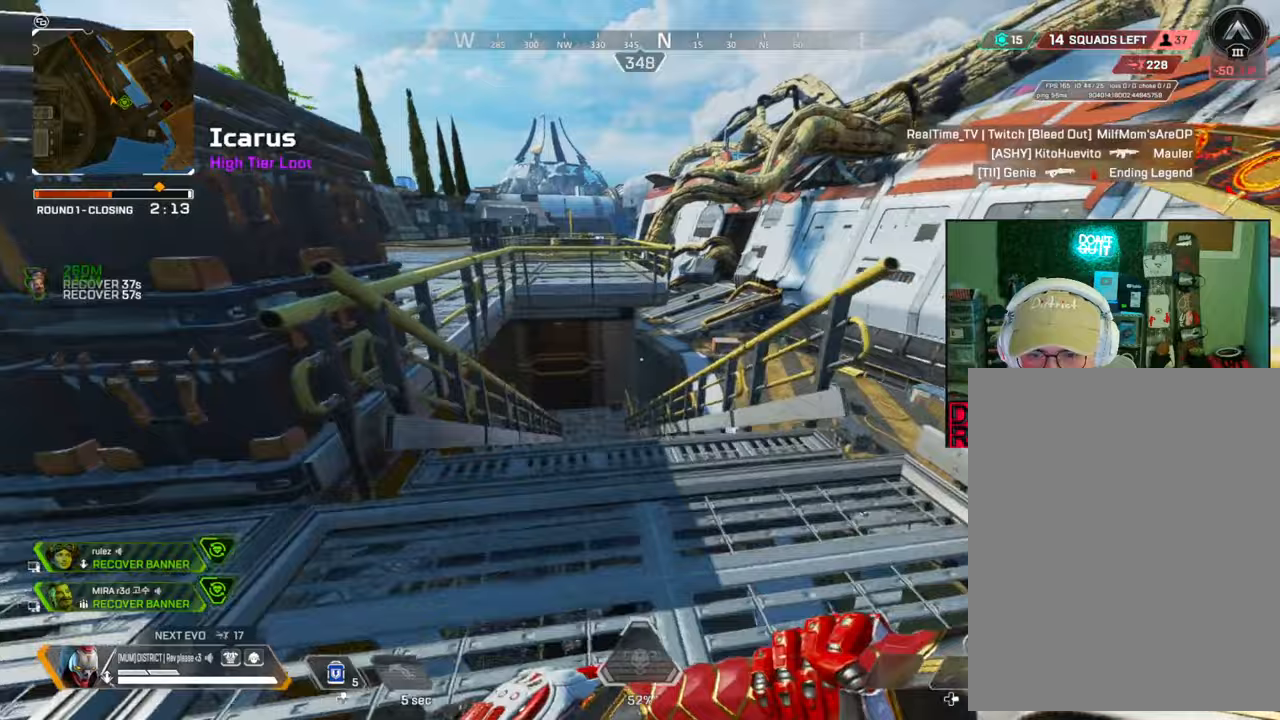
{"buttons": ["B"], "left_stick": "up", "right_stick": "center", "events": [[33, "R1", "down"], [83, "Y", "down"], [133, "B", "down"], [133, "R1", "up"], [200, "Y", "up"]]}
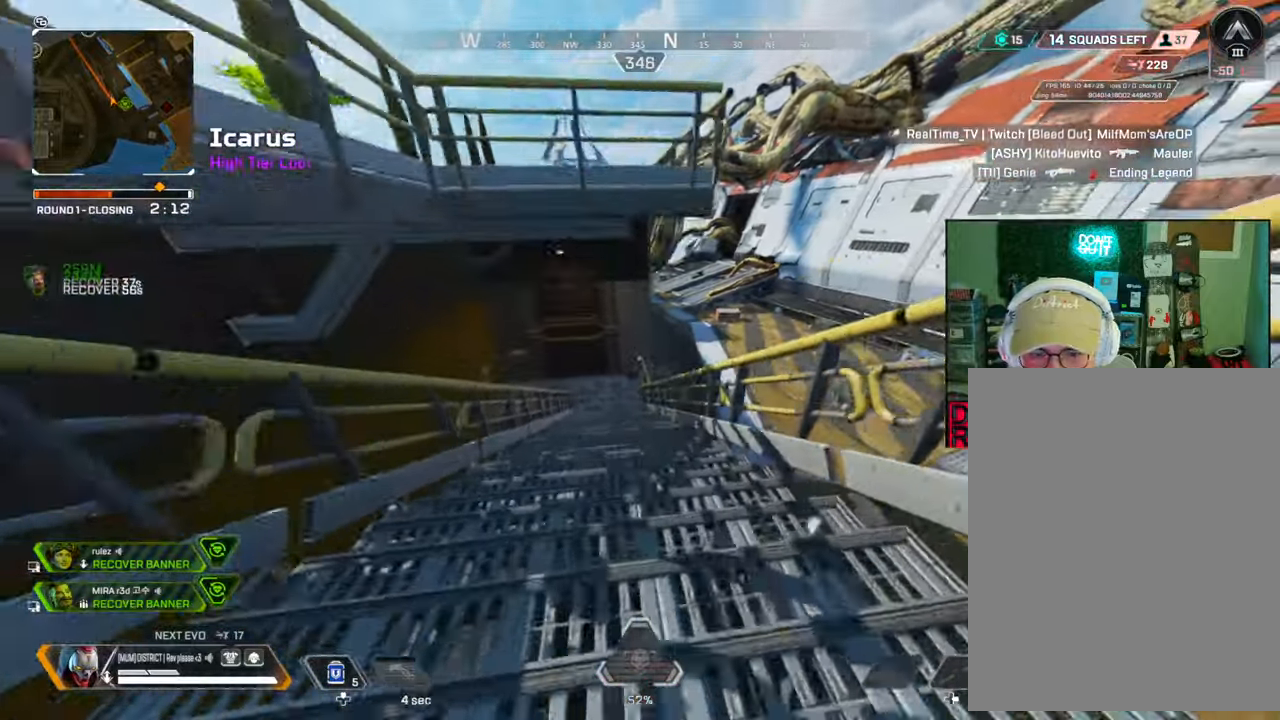
{"buttons": ["B"], "left_stick": "up", "right_stick": "center", "events": []}
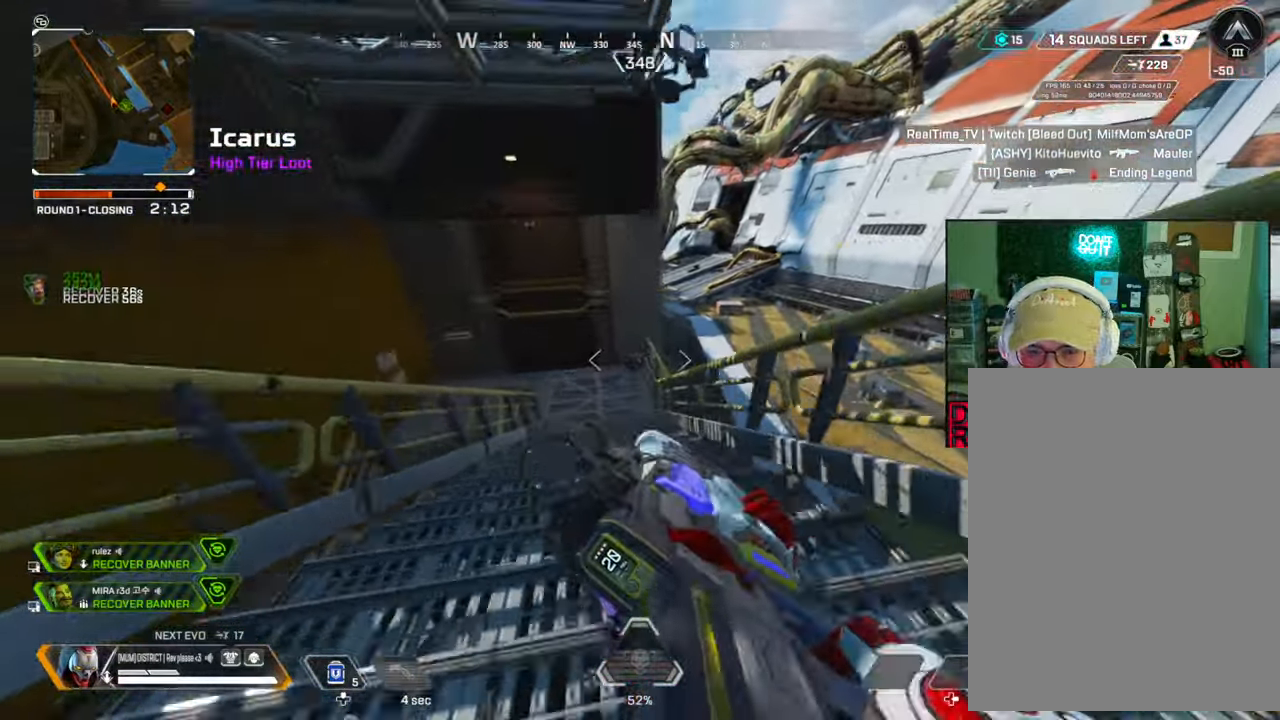
{"buttons": ["B"], "left_stick": "up", "right_stick": "center", "events": []}
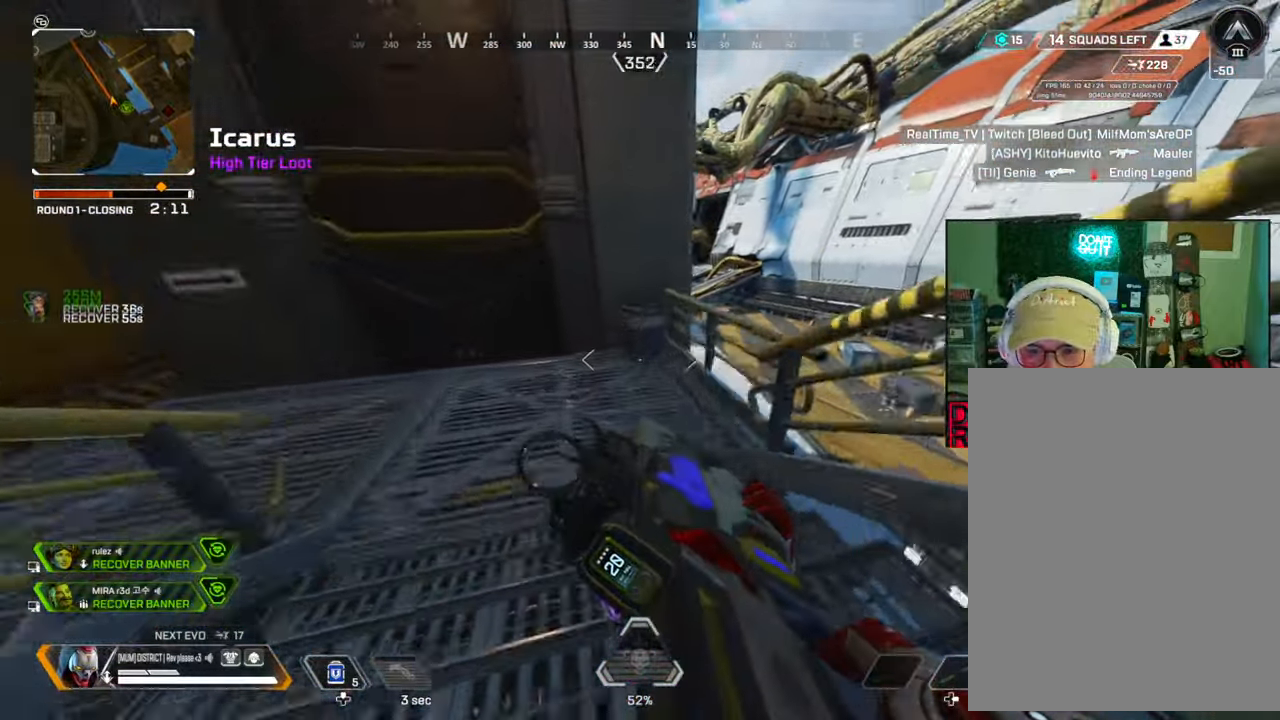
{"buttons": ["A", "B", "L3"], "left_stick": "up", "right_stick": "left", "events": [[100, "L3", "down"], [117, "A", "down"], [133, "right_stick", "right"], [283, "right_stick", "center"], [333, "right_stick", "left"]]}
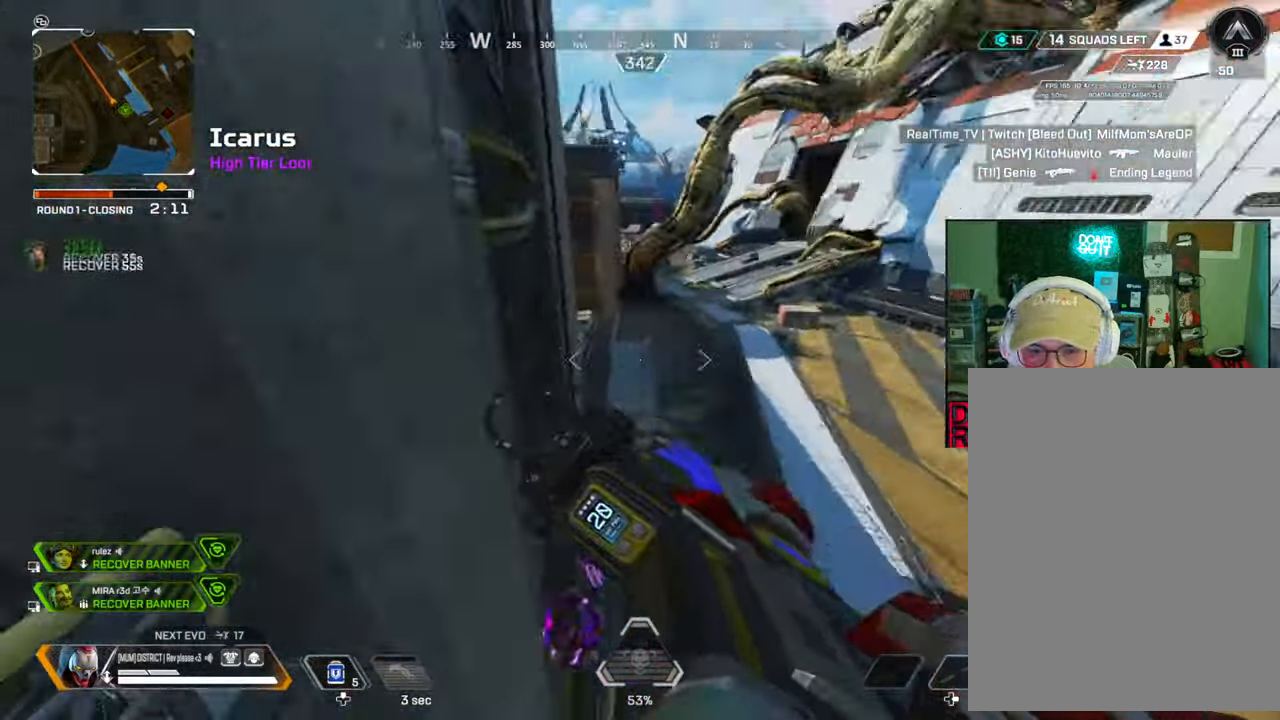
{"buttons": [], "left_stick": "left", "right_stick": "center", "events": [[100, "right_stick", "center"], [117, "left_stick", "up-left"], [133, "A", "up"], [200, "B", "up"], [250, "left_stick", "left"], [483, "L3", "up"]]}
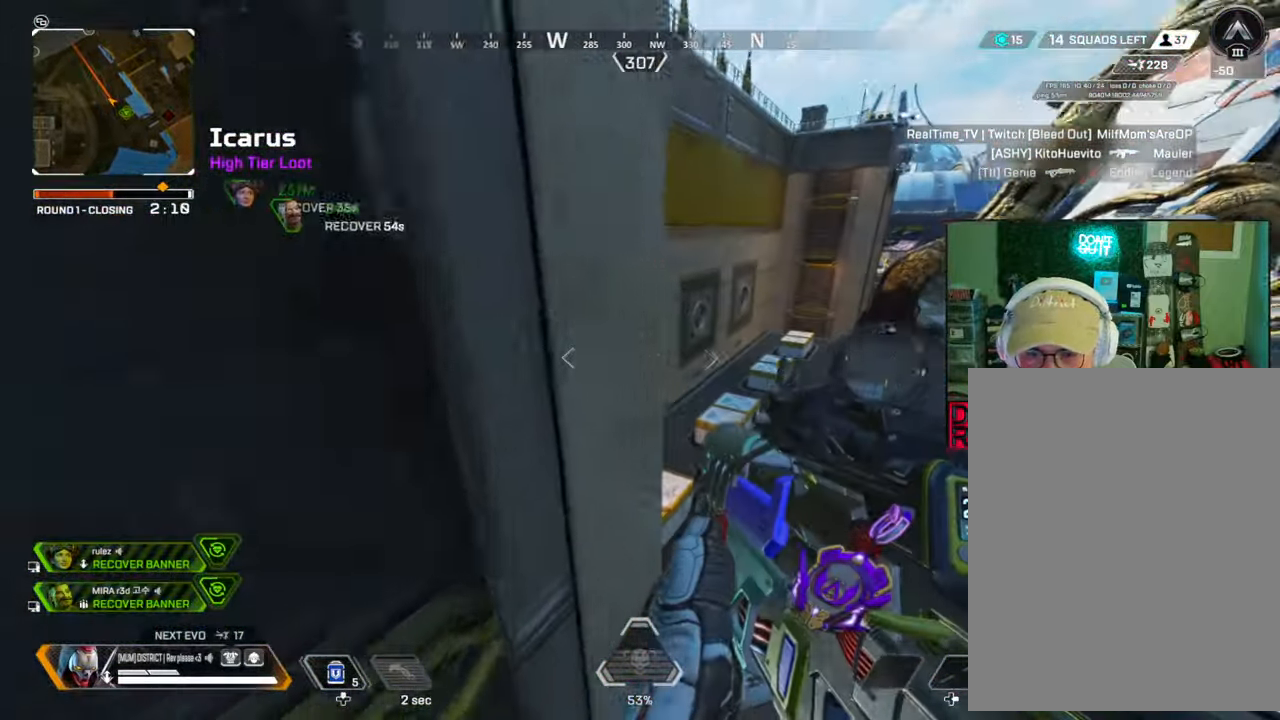
{"buttons": ["Y"], "left_stick": "right", "right_stick": "center", "events": [[83, "left_stick", "up-left"], [250, "Y", "down"], [250, "left_stick", "up-right"], [333, "left_stick", "right"]]}
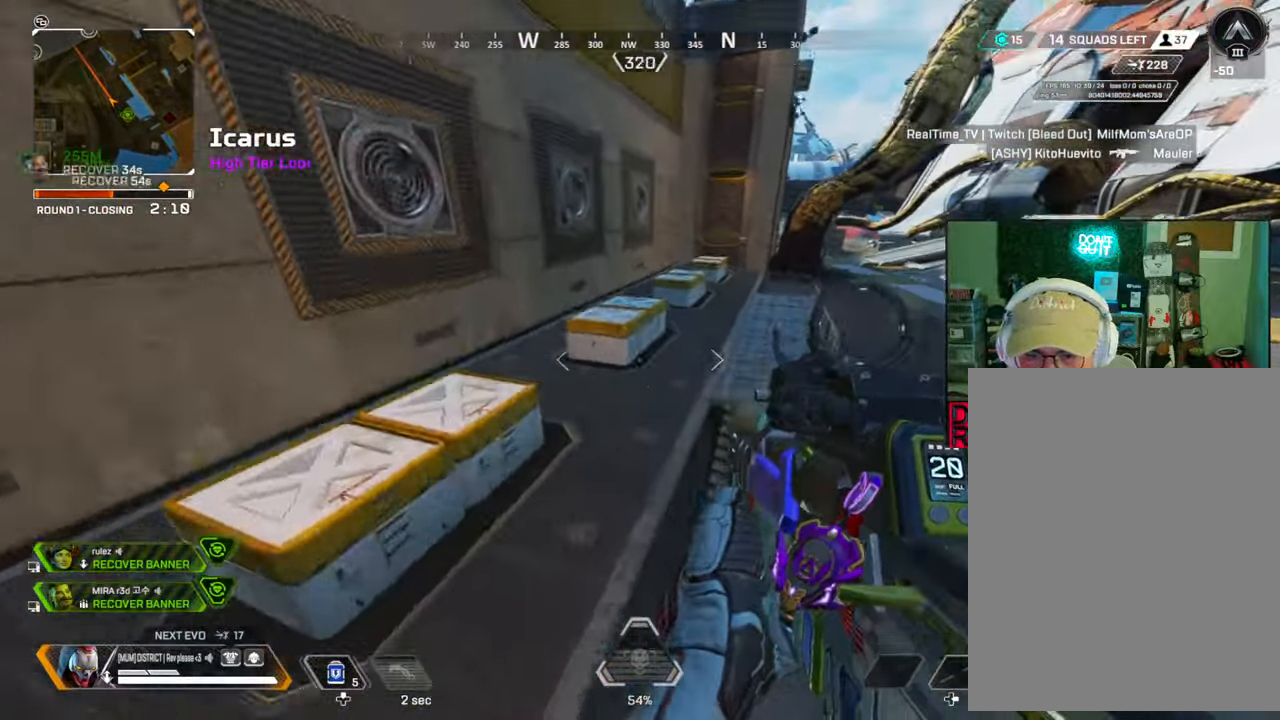
{"buttons": [], "left_stick": "up", "right_stick": "center", "events": [[150, "Y", "up"], [183, "right_stick", "right"], [250, "right_stick", "up-right"], [333, "left_stick", "up"], [433, "right_stick", "center"]]}
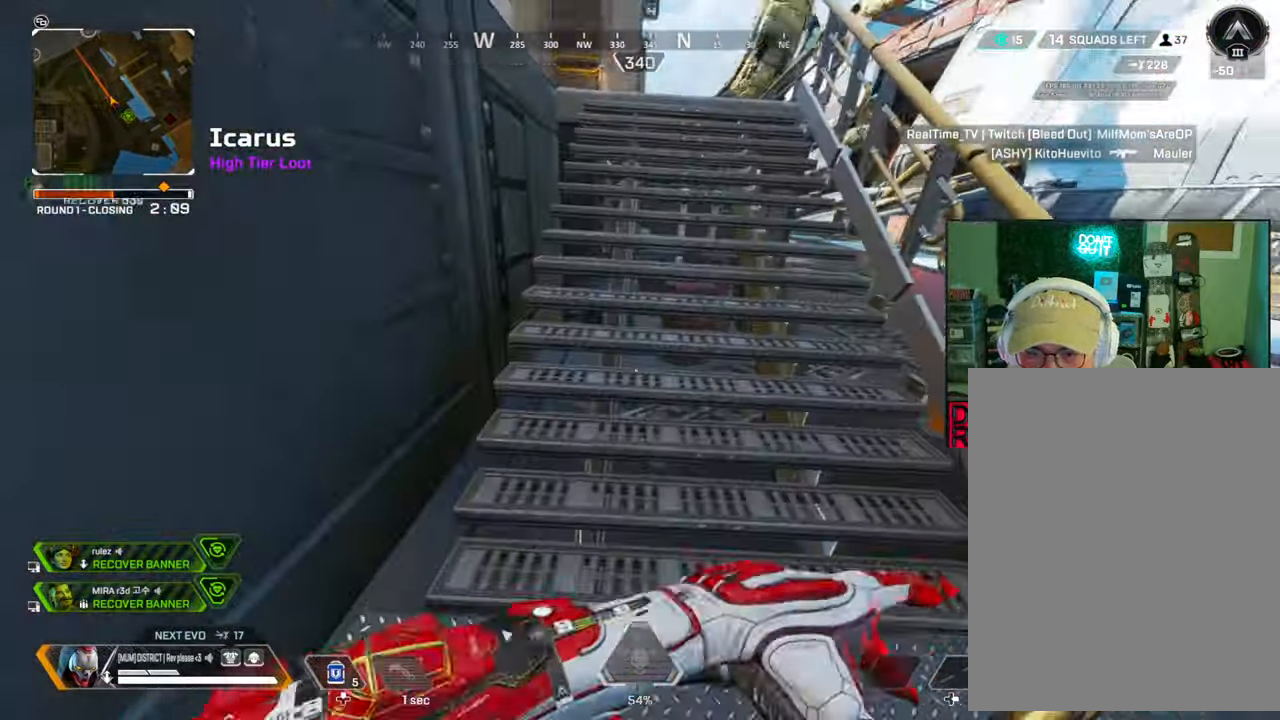
{"buttons": [], "left_stick": "up", "right_stick": "center", "events": []}
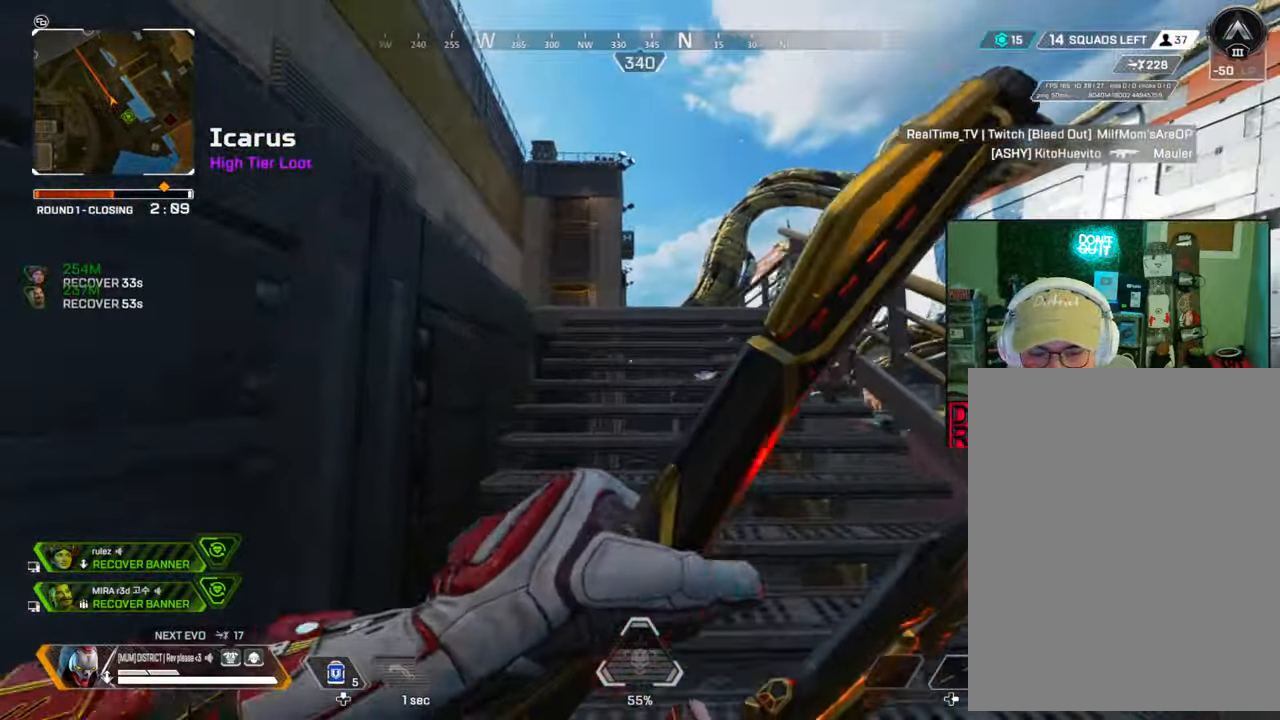
{"buttons": [], "left_stick": "up", "right_stick": "center", "events": []}
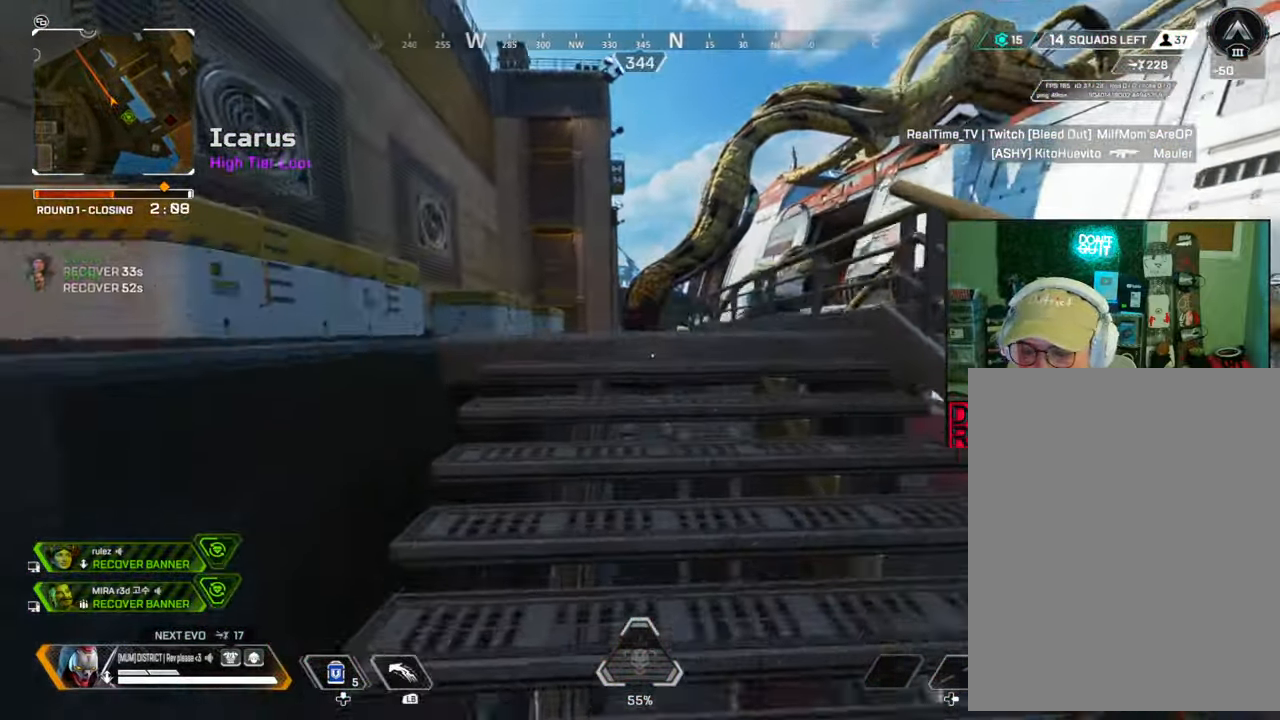
{"buttons": [], "left_stick": "up", "right_stick": "center", "events": [[117, "R1", "down"], [217, "R1", "up"]]}
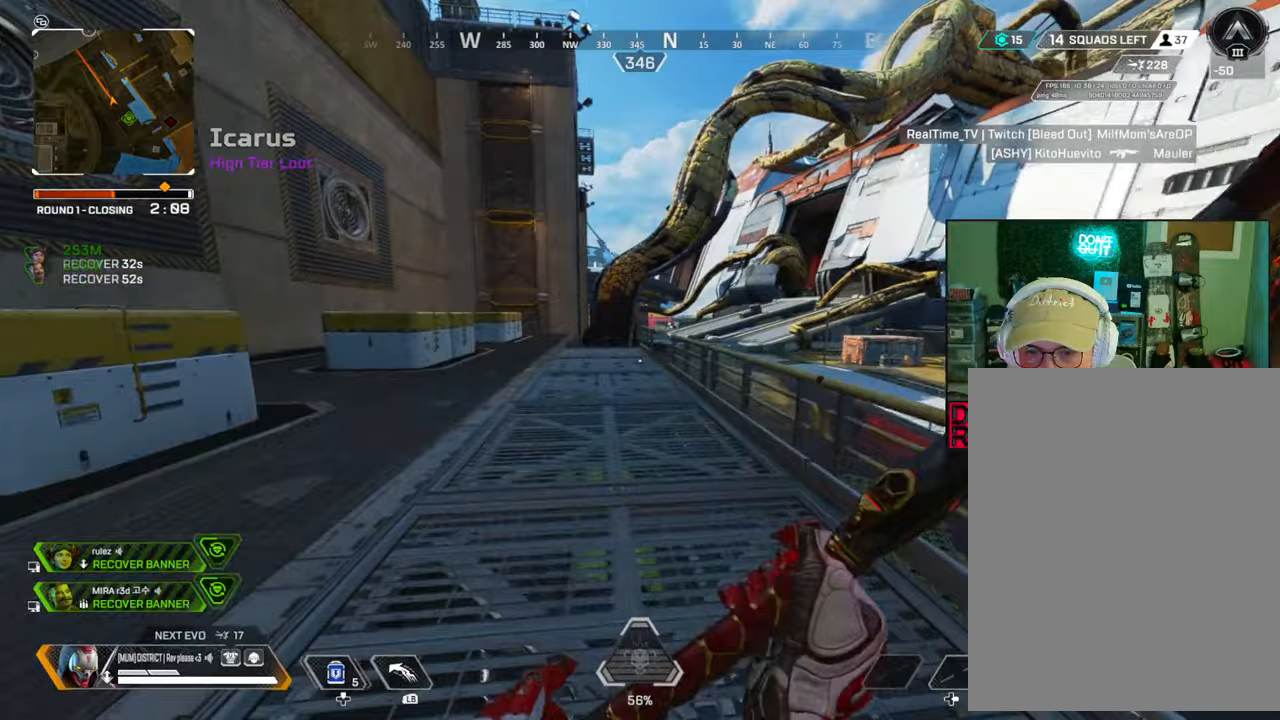
{"buttons": [], "left_stick": "up", "right_stick": "center", "events": [[33, "R1", "down"], [133, "R1", "up"], [333, "R1", "down"], [433, "R1", "up"]]}
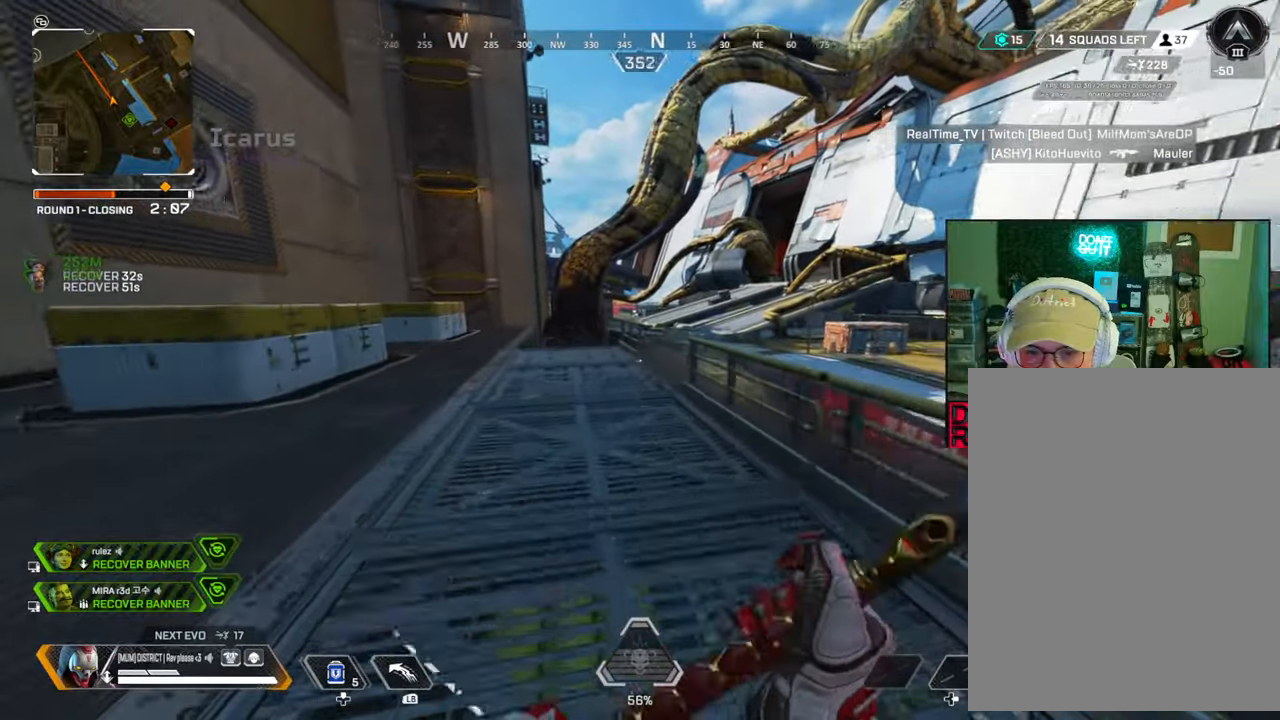
{"buttons": [], "left_stick": "up", "right_stick": "center", "events": []}